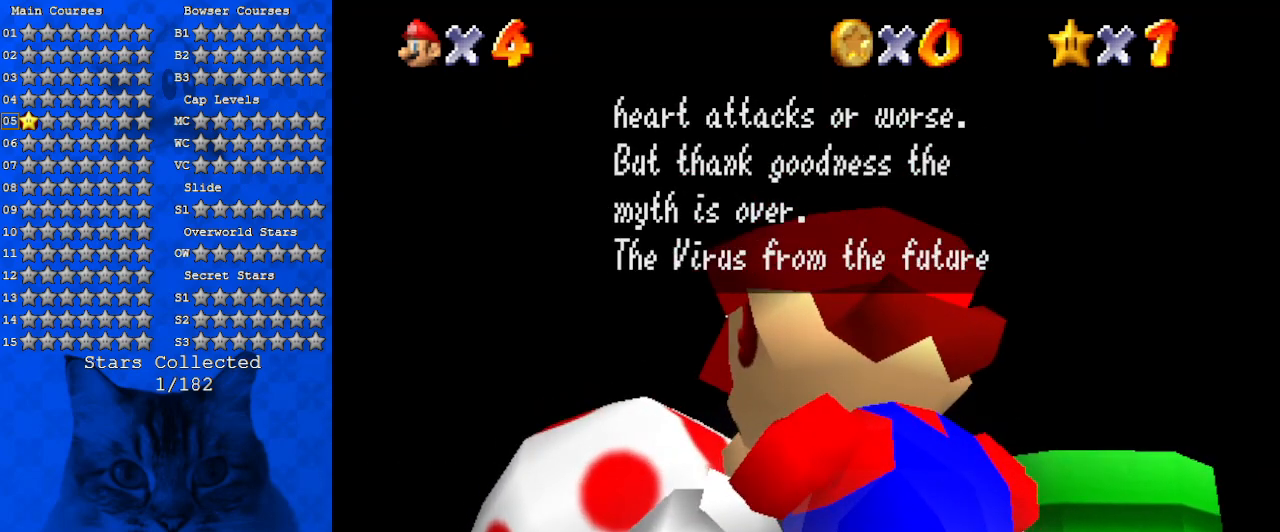
Gameplay with keyboard; each line is a JSON object with the keys held at the frame after it. "events" lists presses ("down") and releases ("up") of "a", "c", "ctrl", "d", "down", "left", "return", "right", "s", "shift", "up", "w", "x" and "y" between this image and that frame as [ms after this image, input, new state], when the widget could be followed in between. No other keys are recorded. Mouse input is not recorded.
{"keys": [], "events": []}
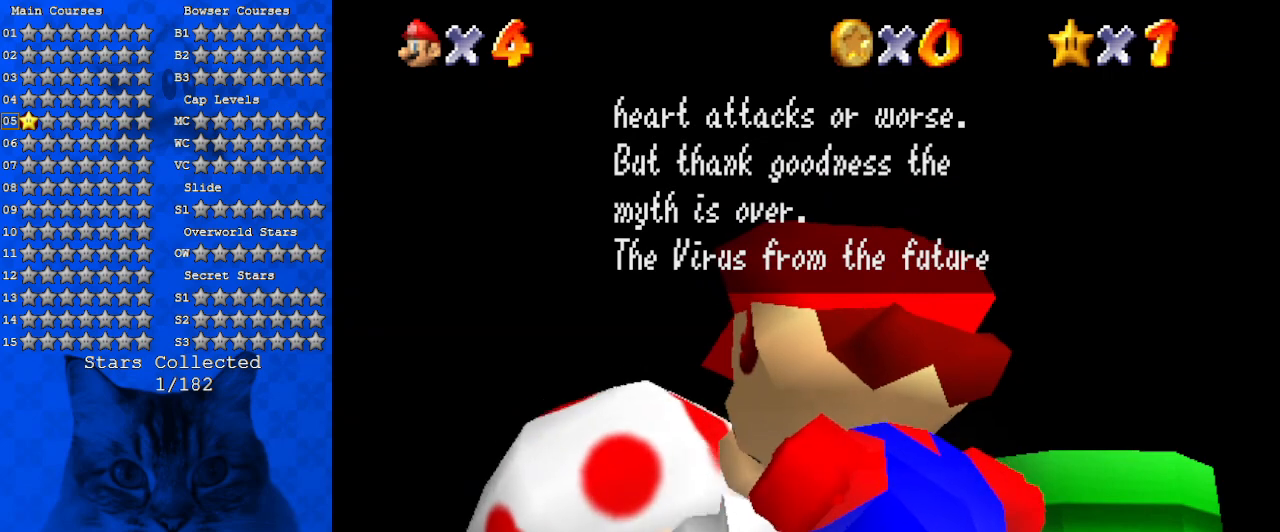
{"keys": [], "events": []}
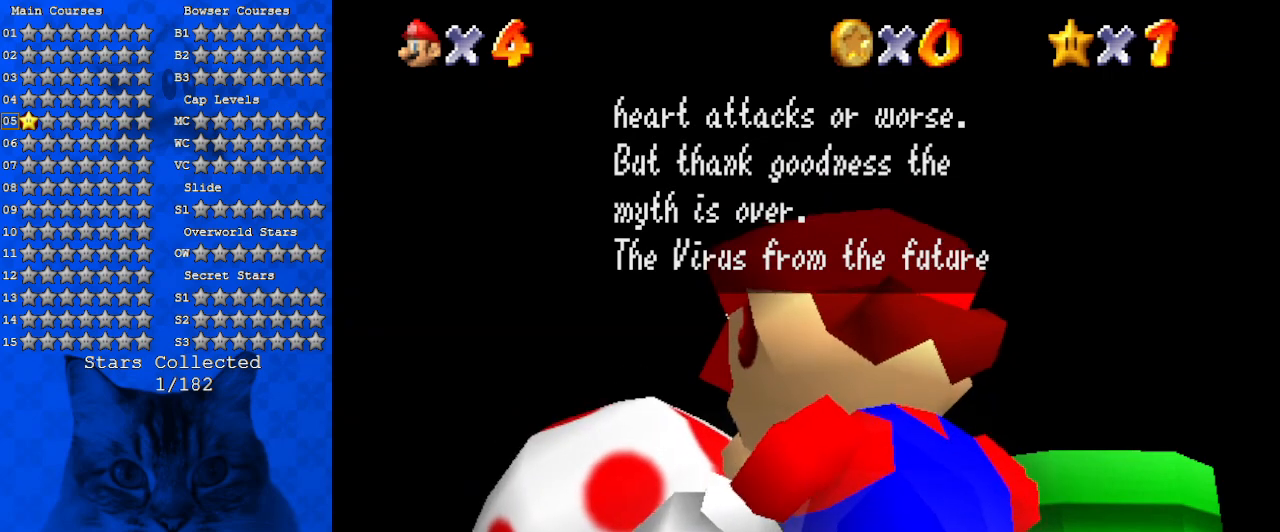
{"keys": [], "events": []}
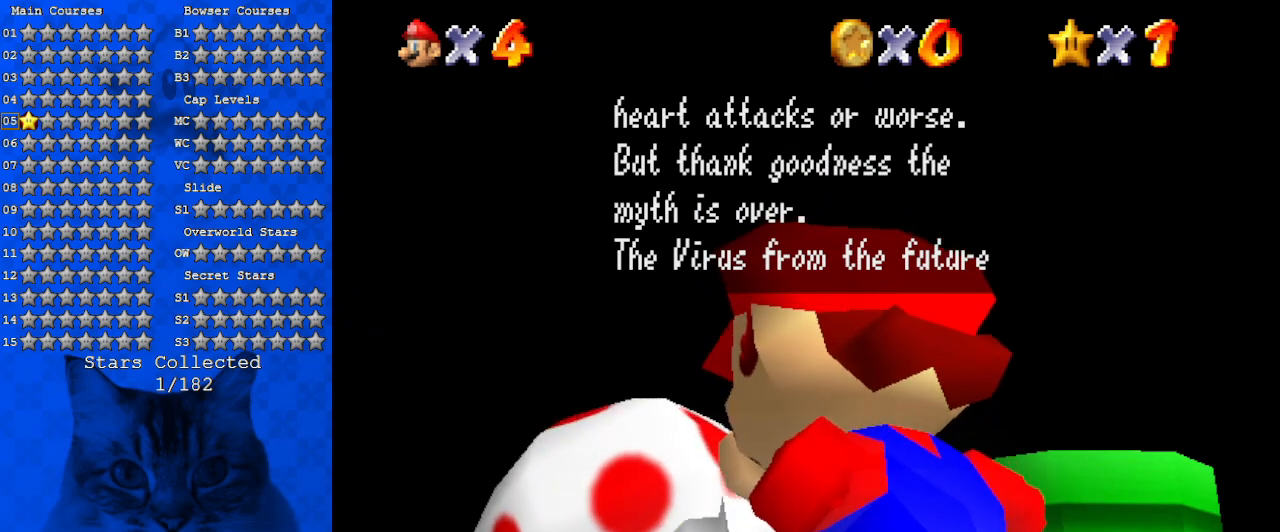
{"keys": [], "events": []}
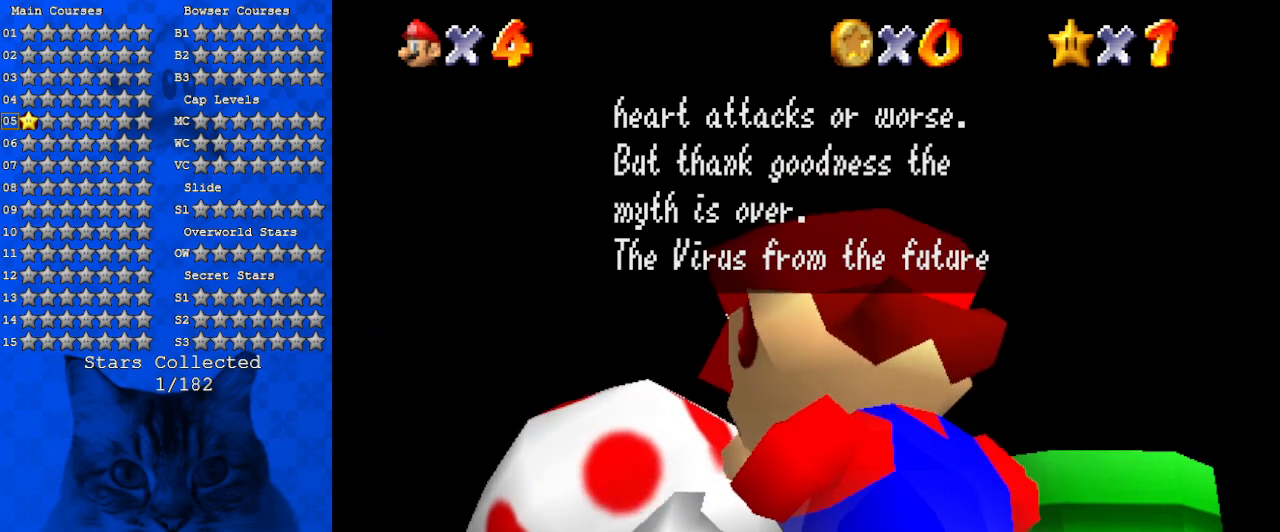
{"keys": [], "events": []}
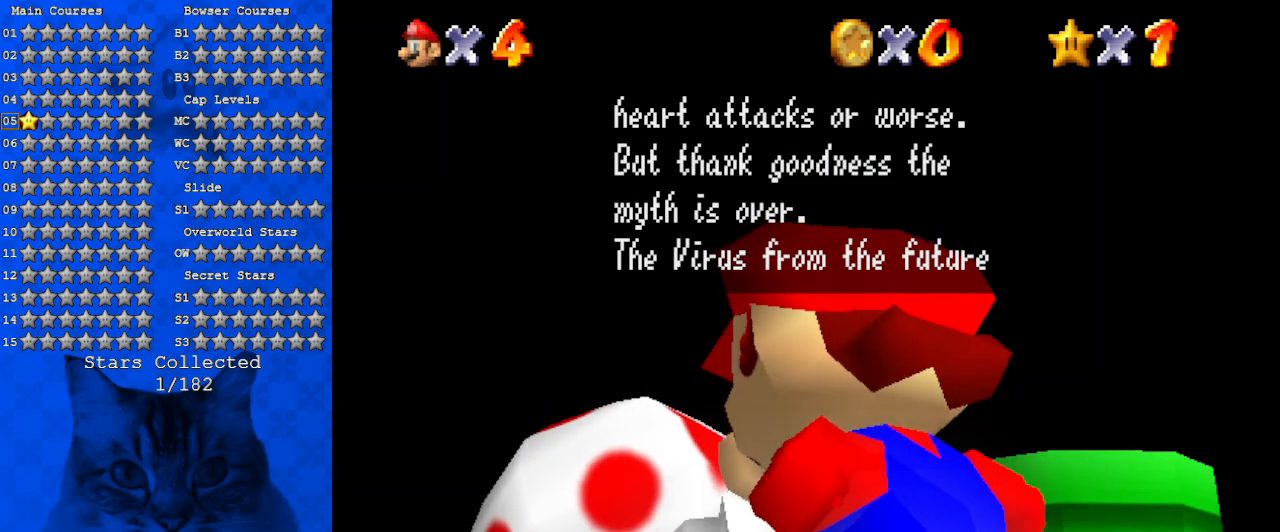
{"keys": [], "events": []}
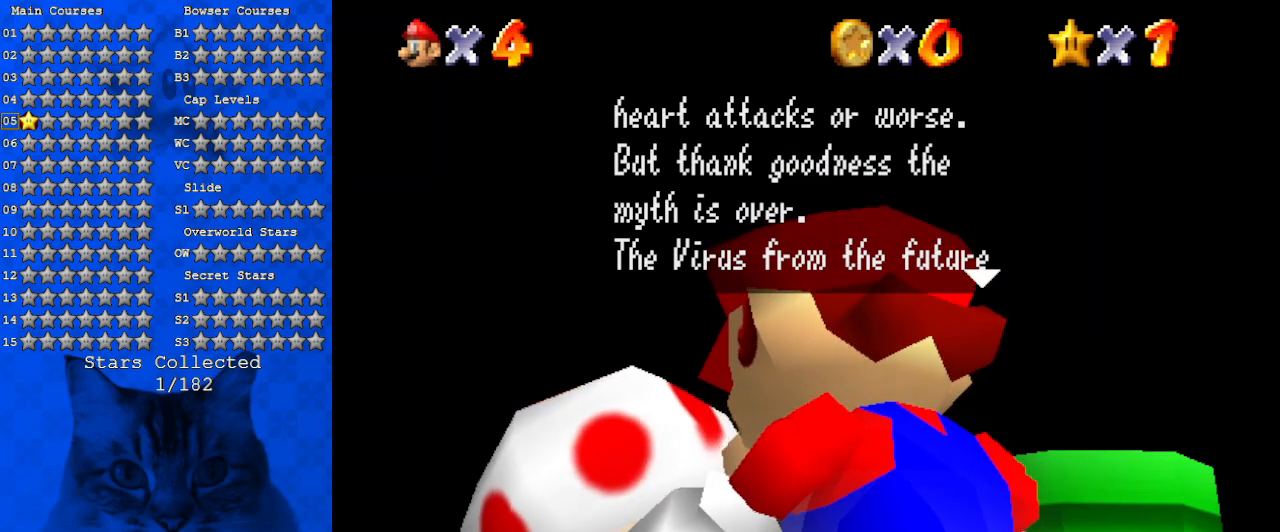
{"keys": [], "events": [[134, "shift", "down"], [300, "shift", "up"]]}
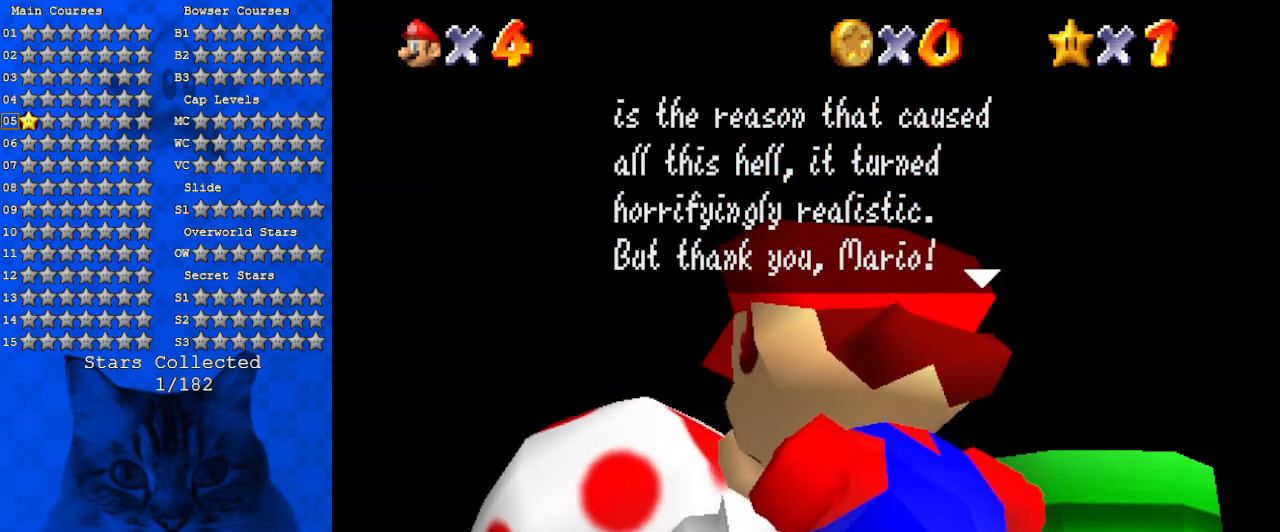
{"keys": [], "events": []}
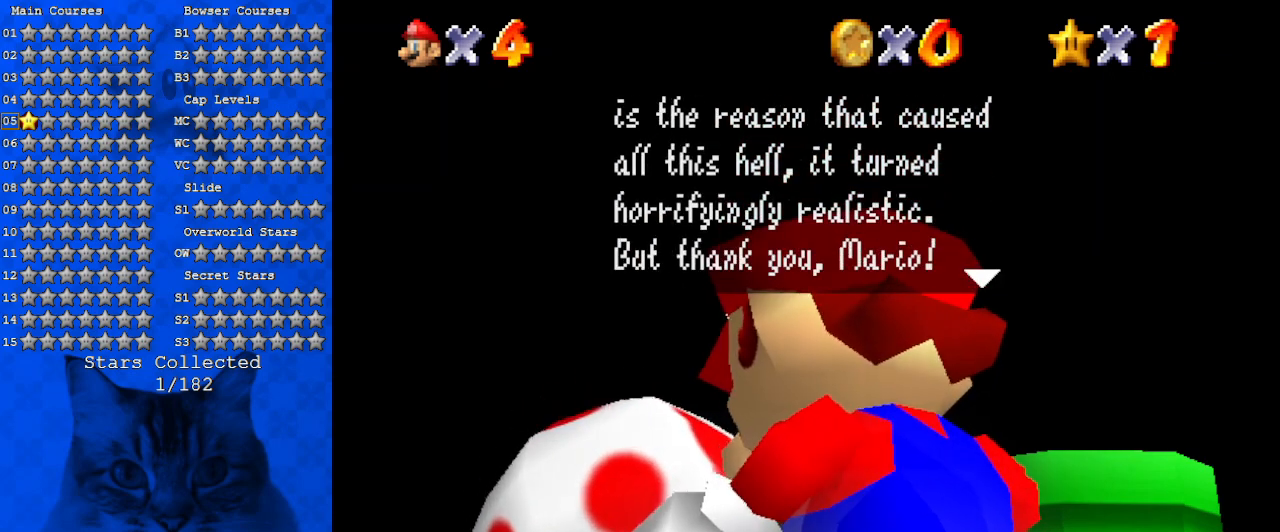
{"keys": [], "events": []}
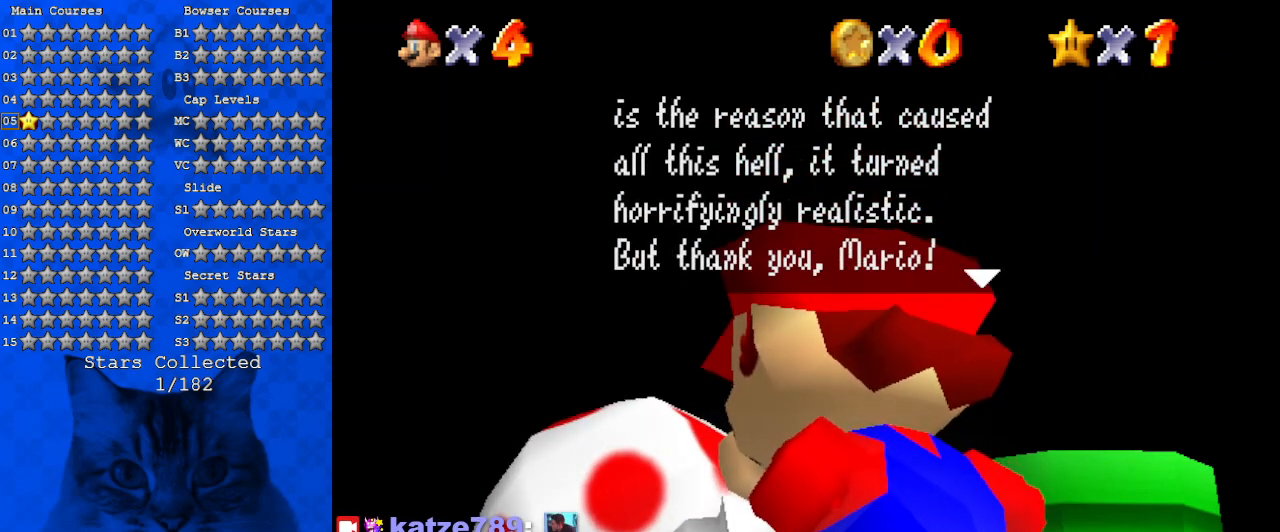
{"keys": [], "events": []}
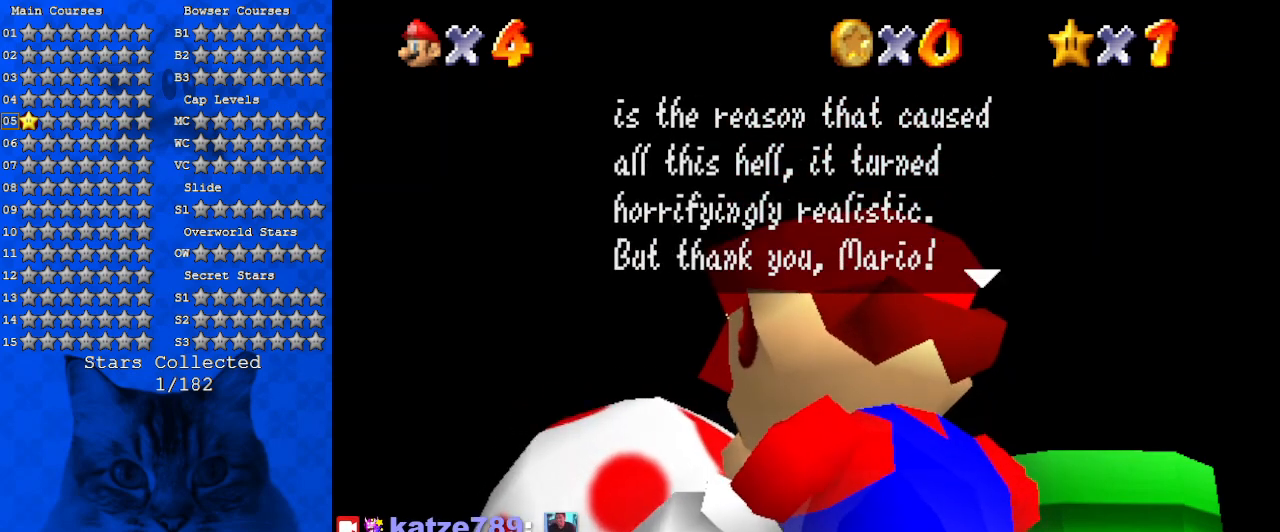
{"keys": [], "events": []}
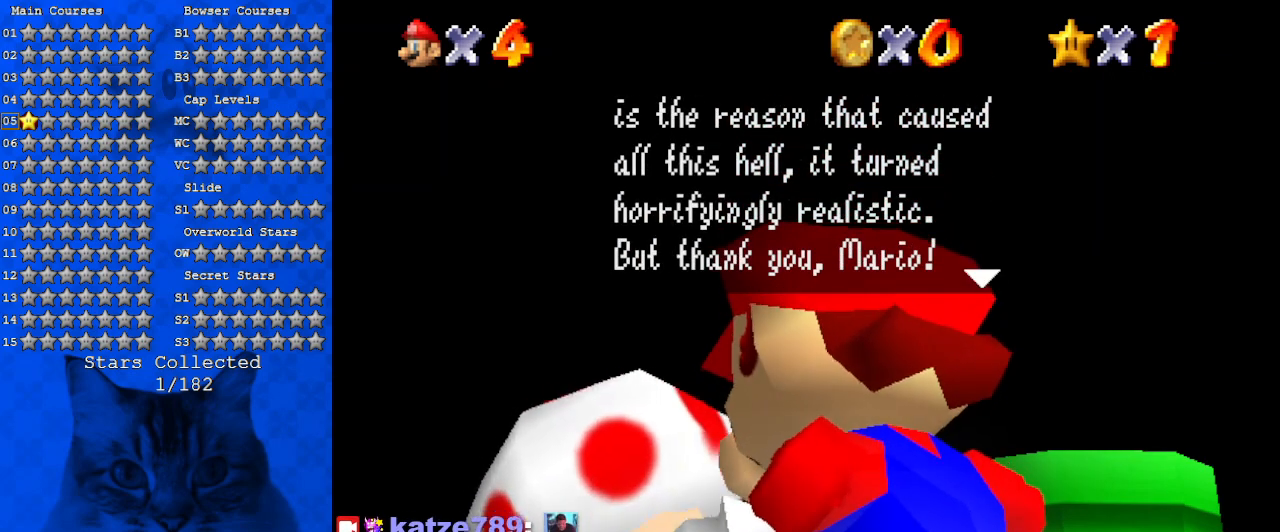
{"keys": [], "events": []}
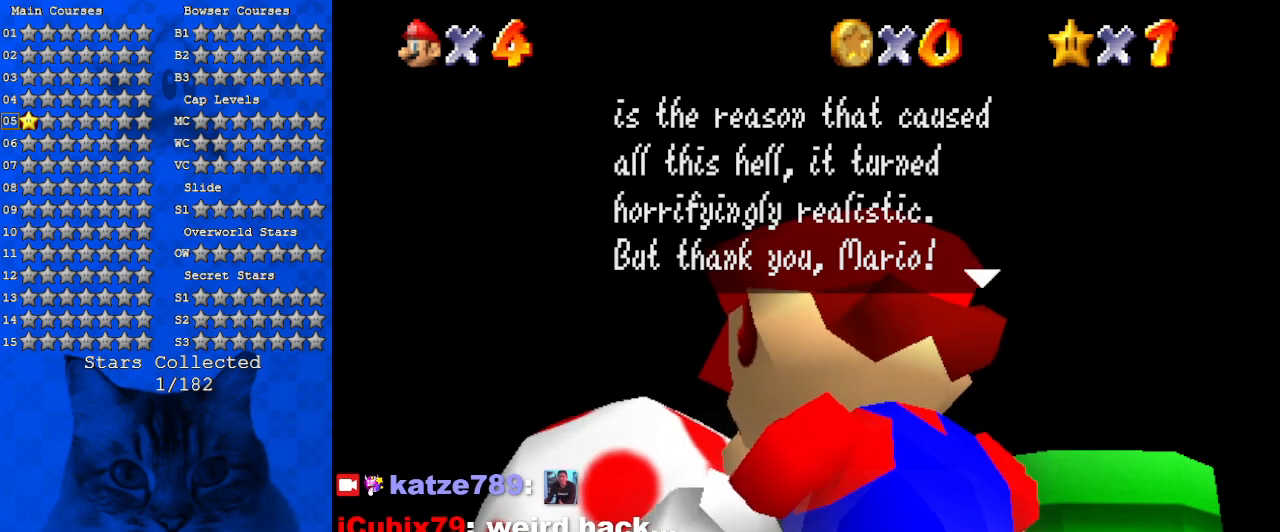
{"keys": ["shift"], "events": [[434, "shift", "down"]]}
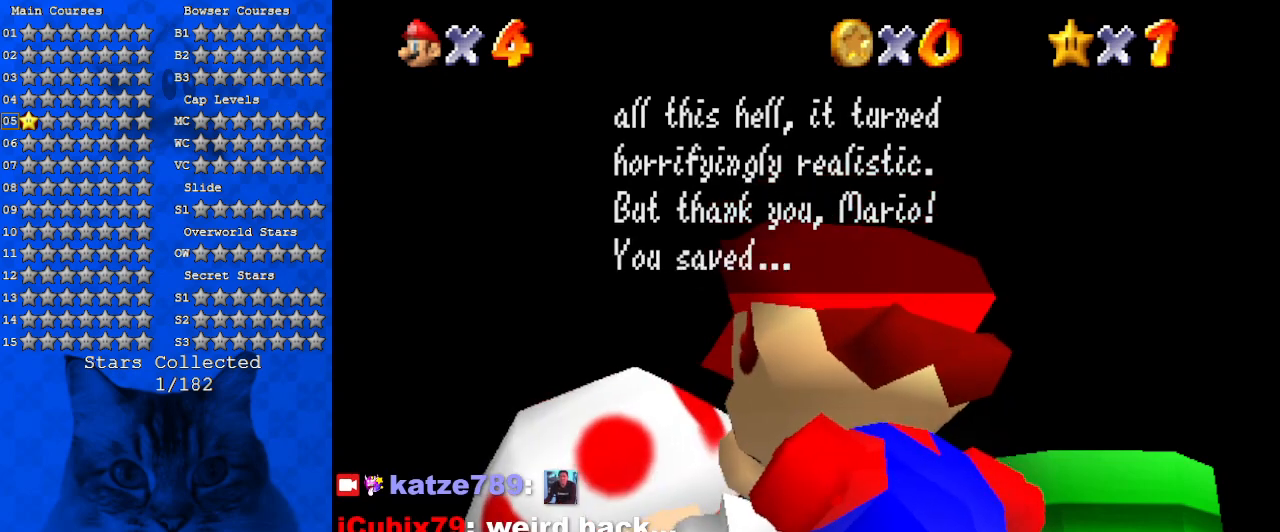
{"keys": [], "events": [[167, "shift", "up"]]}
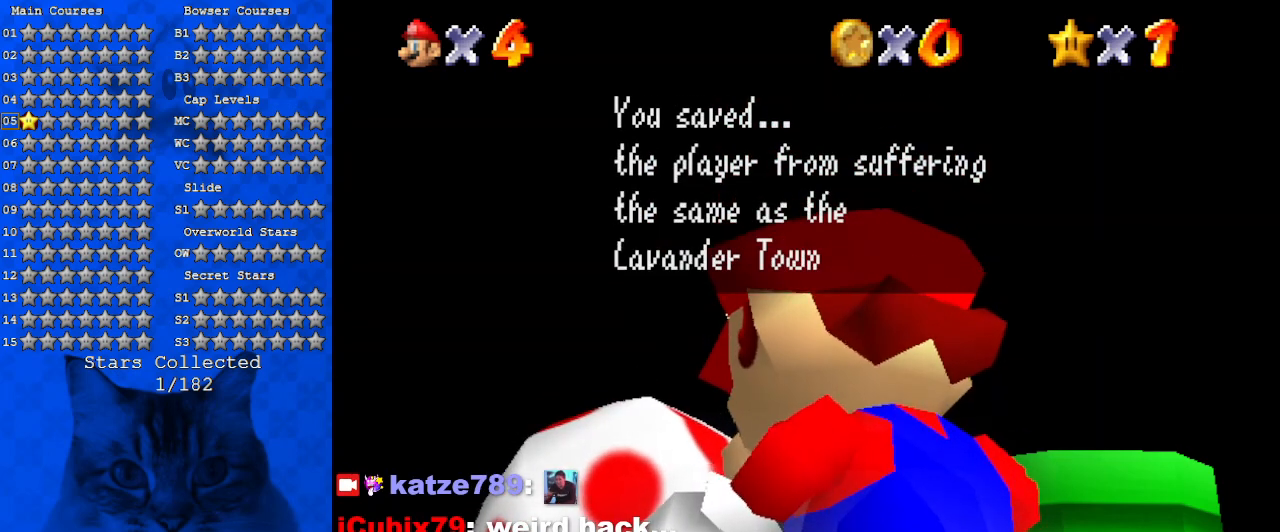
{"keys": [], "events": []}
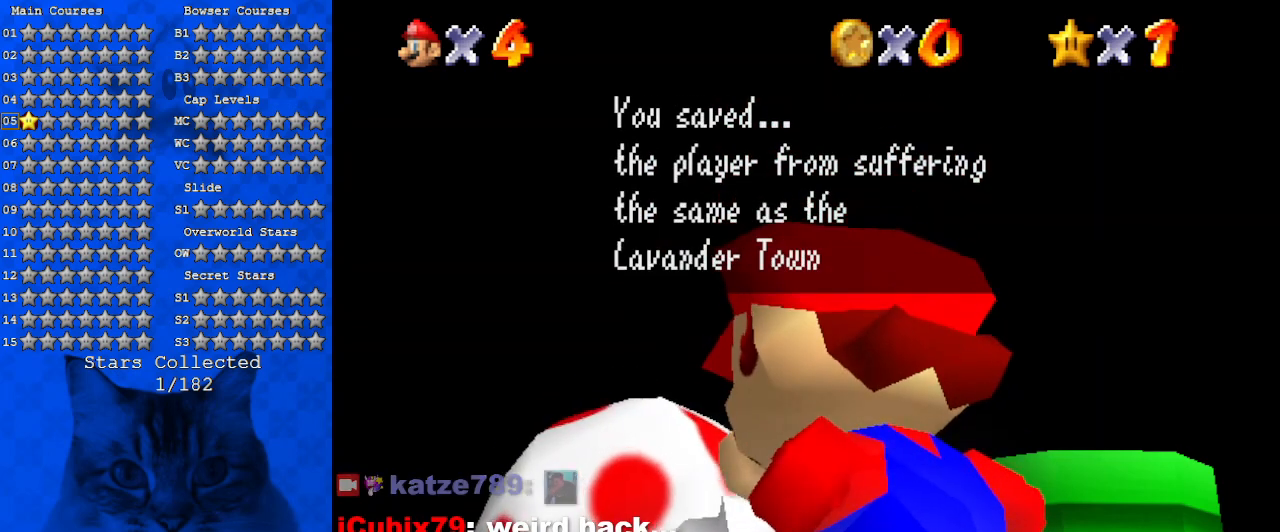
{"keys": [], "events": []}
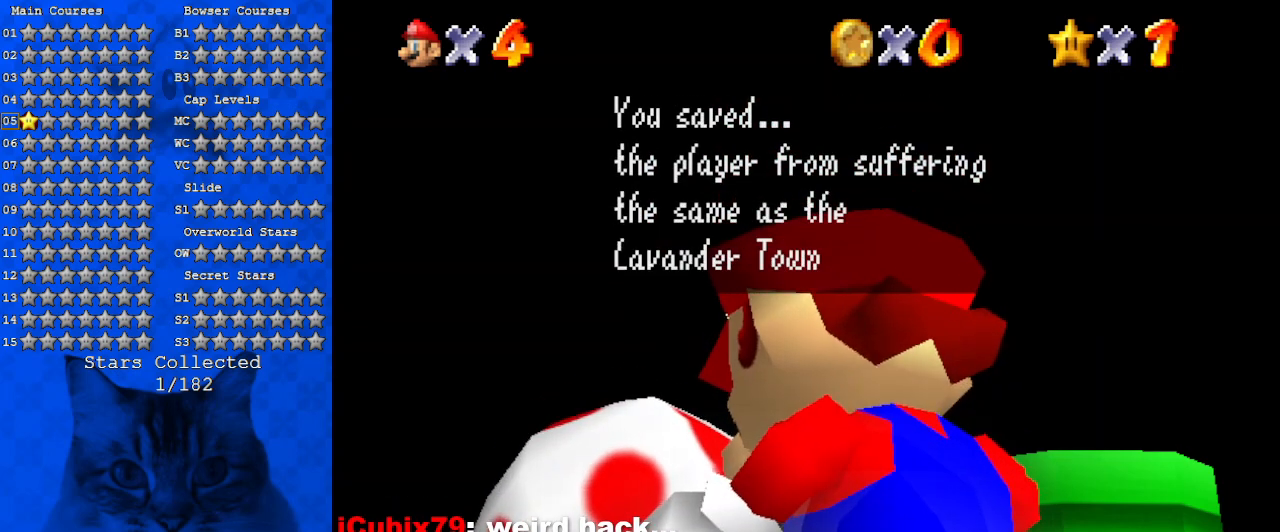
{"keys": [], "events": []}
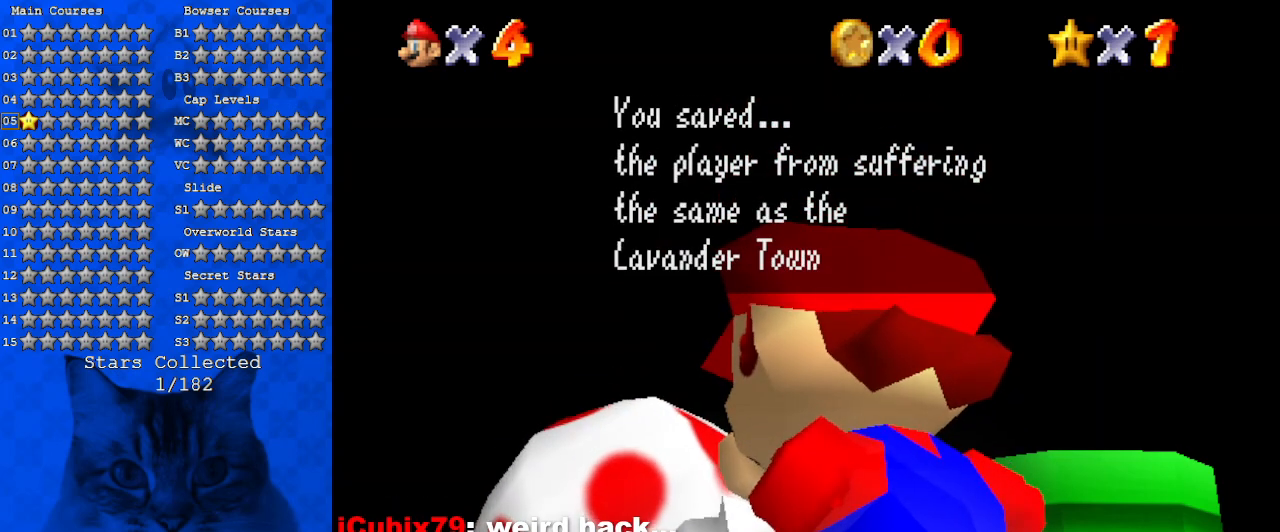
{"keys": [], "events": []}
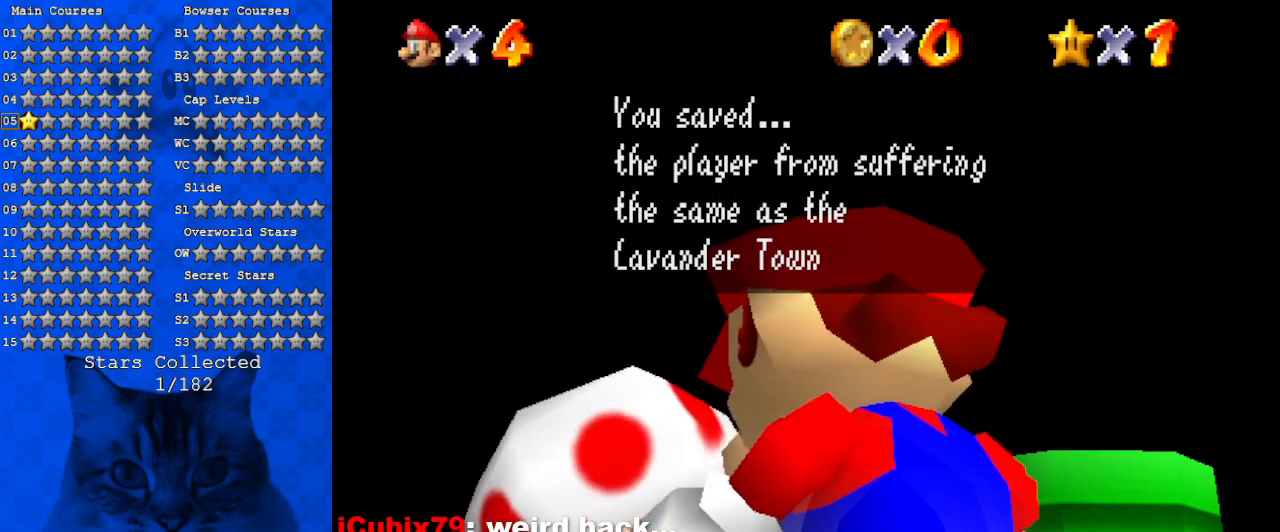
{"keys": [], "events": []}
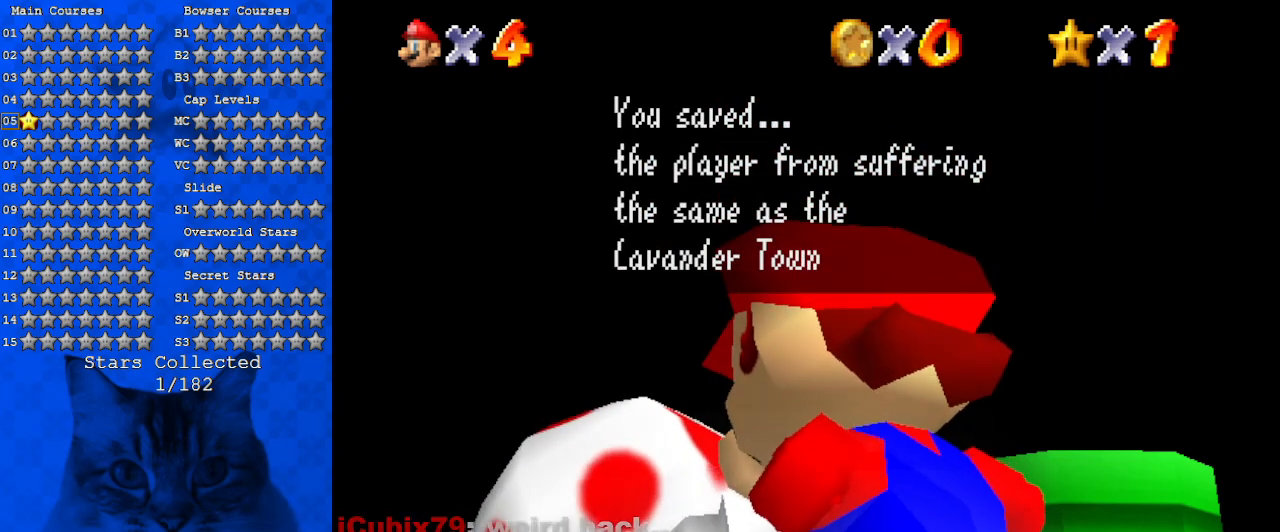
{"keys": ["a", "shift"], "events": [[400, "shift", "down"], [467, "a", "down"]]}
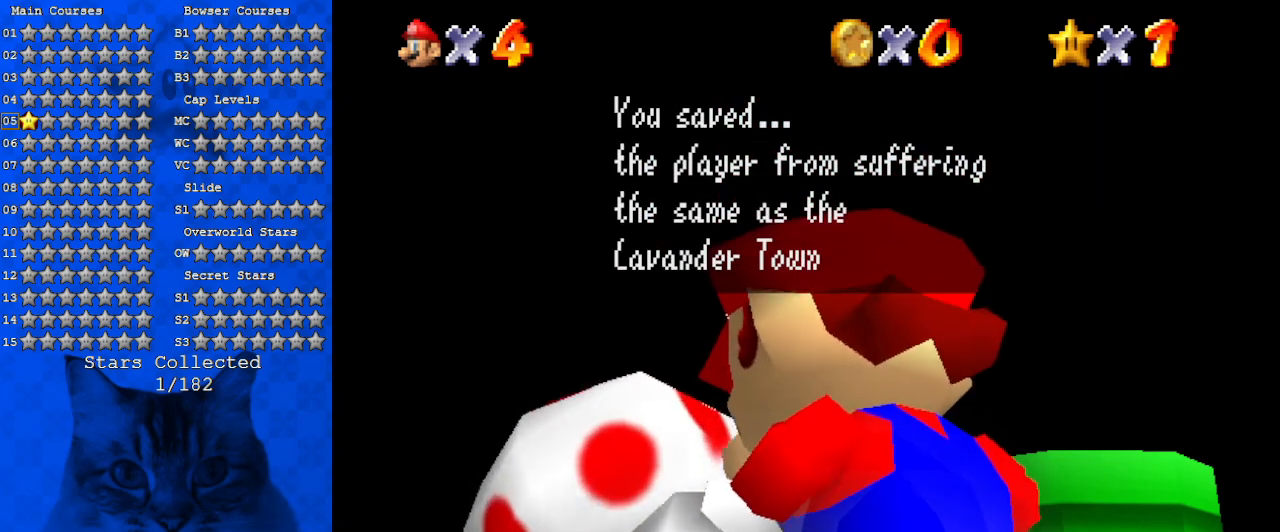
{"keys": ["s", "shift"], "events": [[134, "a", "up"], [134, "shift", "up"], [400, "s", "down"], [434, "shift", "down"]]}
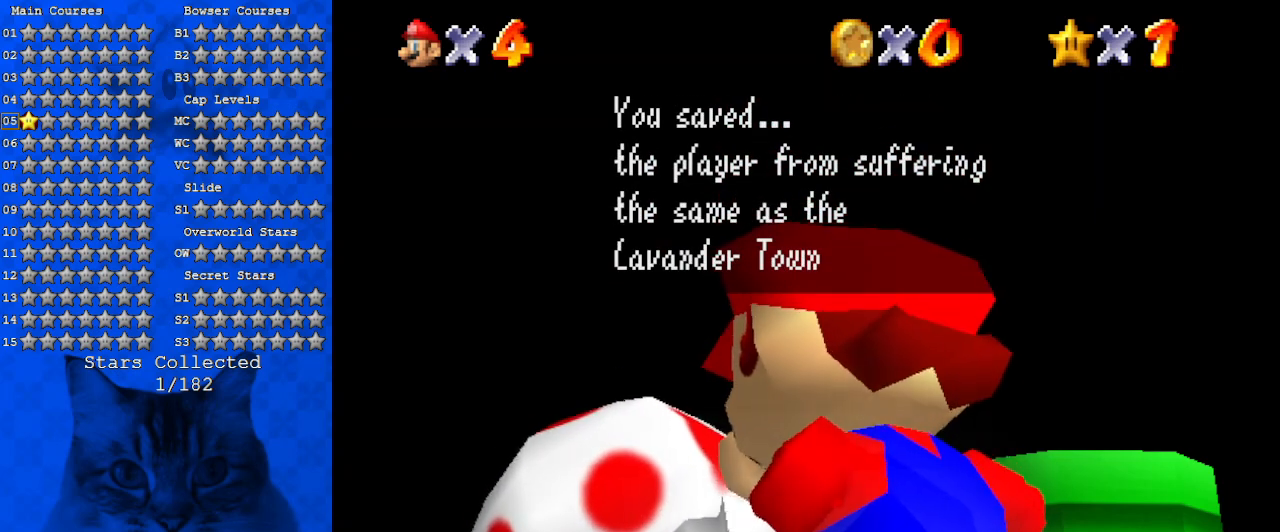
{"keys": [], "events": [[34, "s", "up"], [100, "shift", "up"]]}
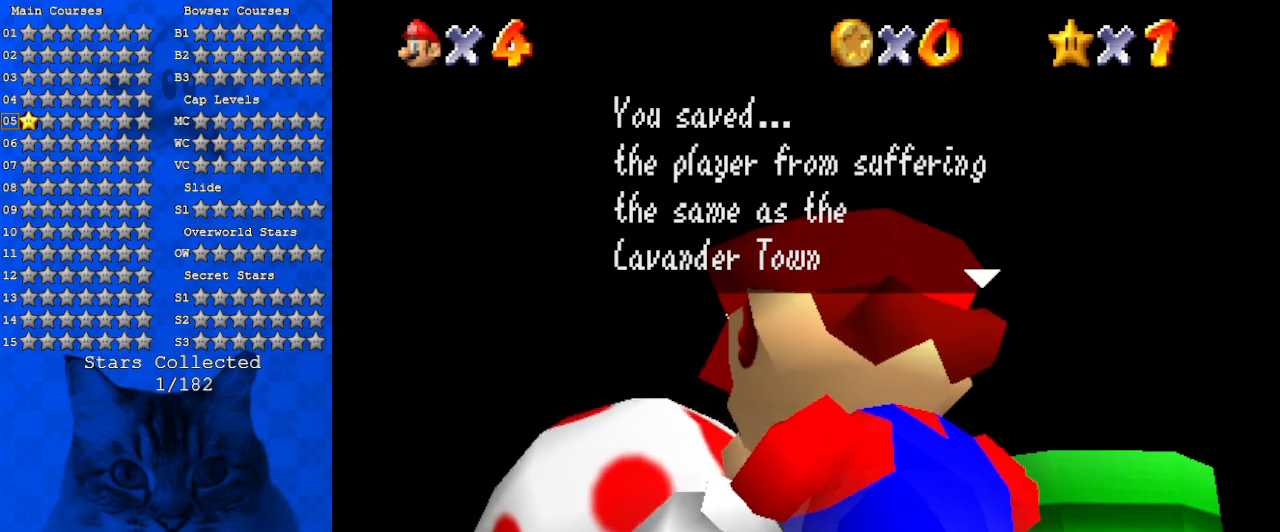
{"keys": [], "events": [[67, "return", "down"], [134, "return", "up"]]}
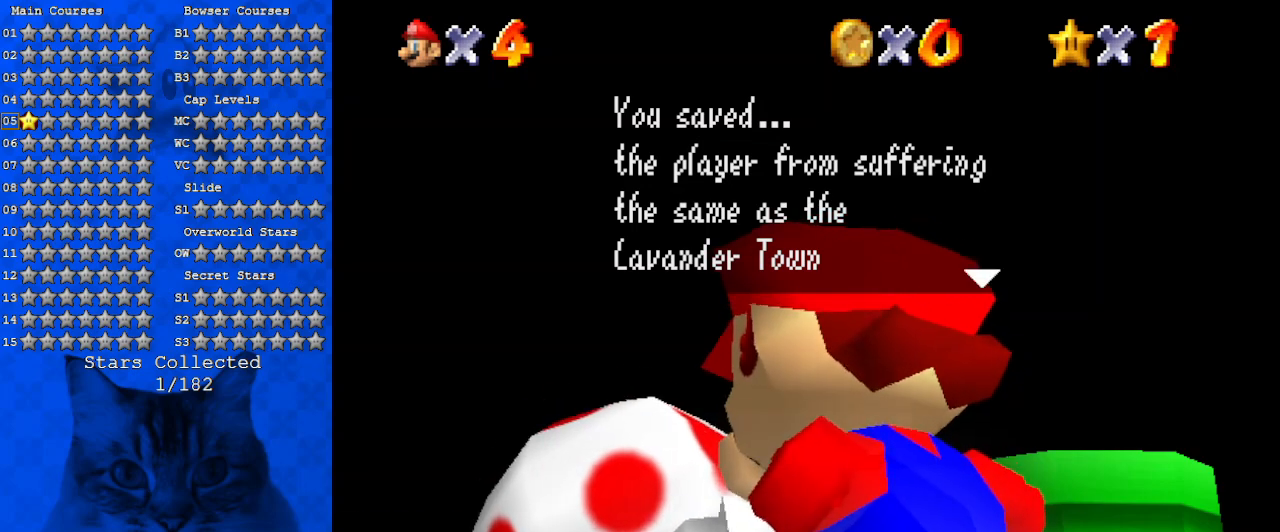
{"keys": [], "events": []}
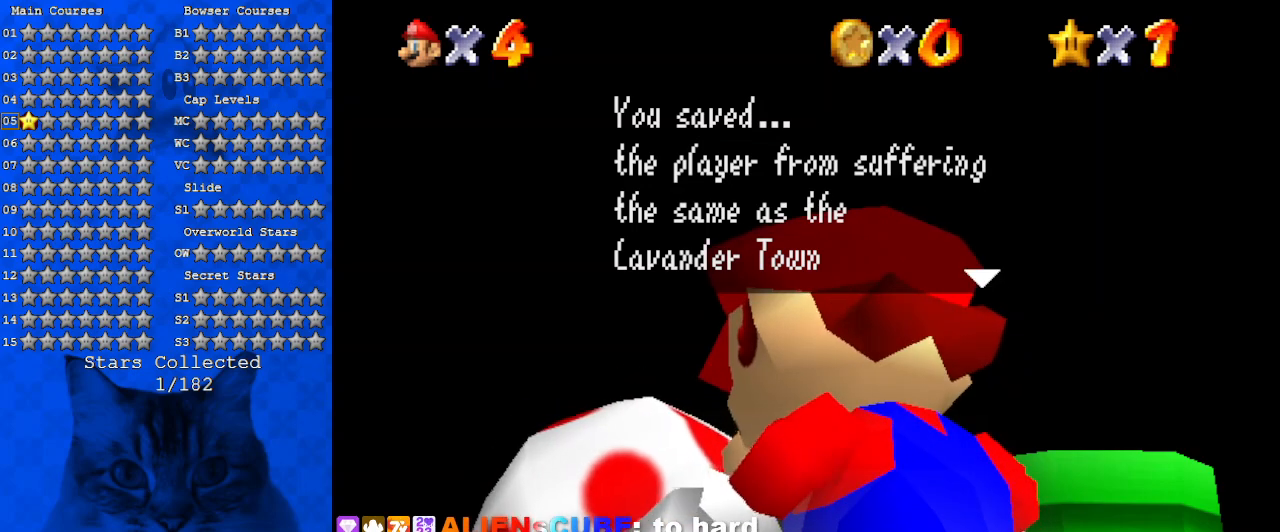
{"keys": [], "events": [[167, "shift", "down"], [400, "shift", "up"]]}
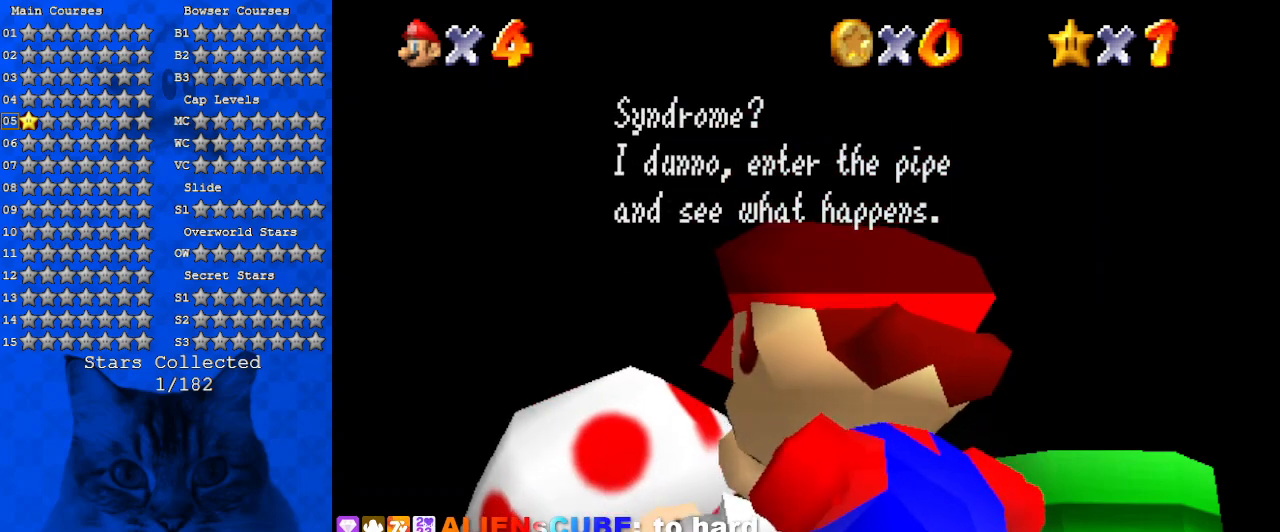
{"keys": [], "events": []}
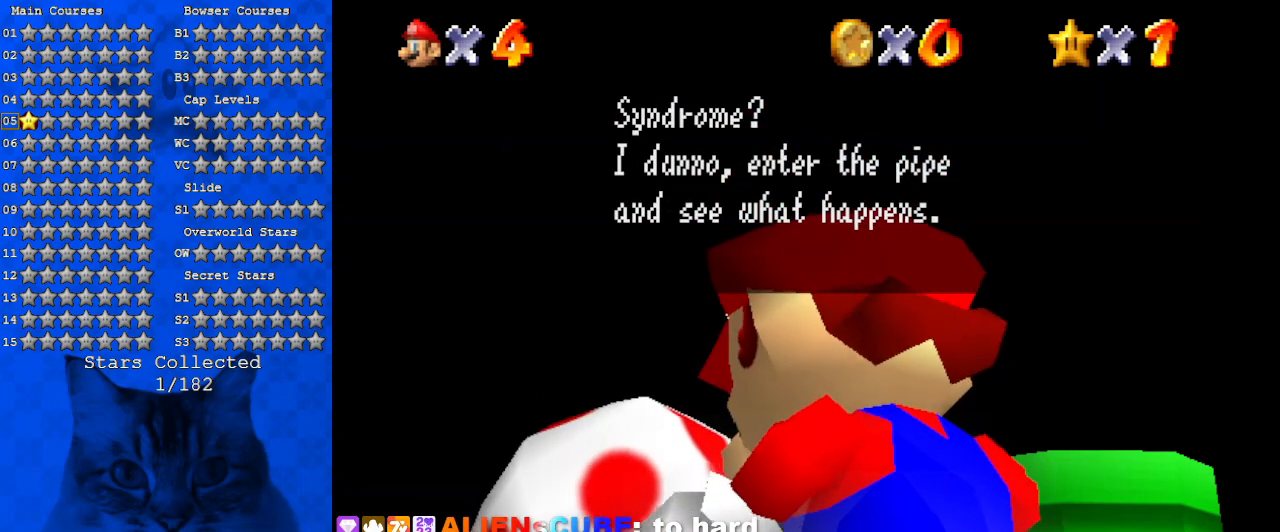
{"keys": [], "events": []}
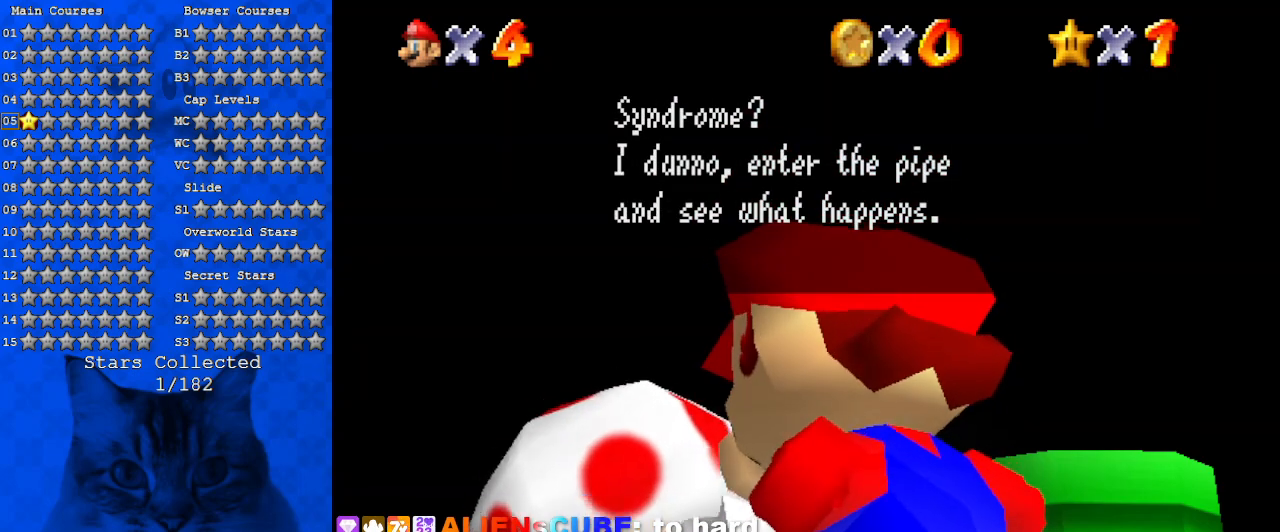
{"keys": [], "events": []}
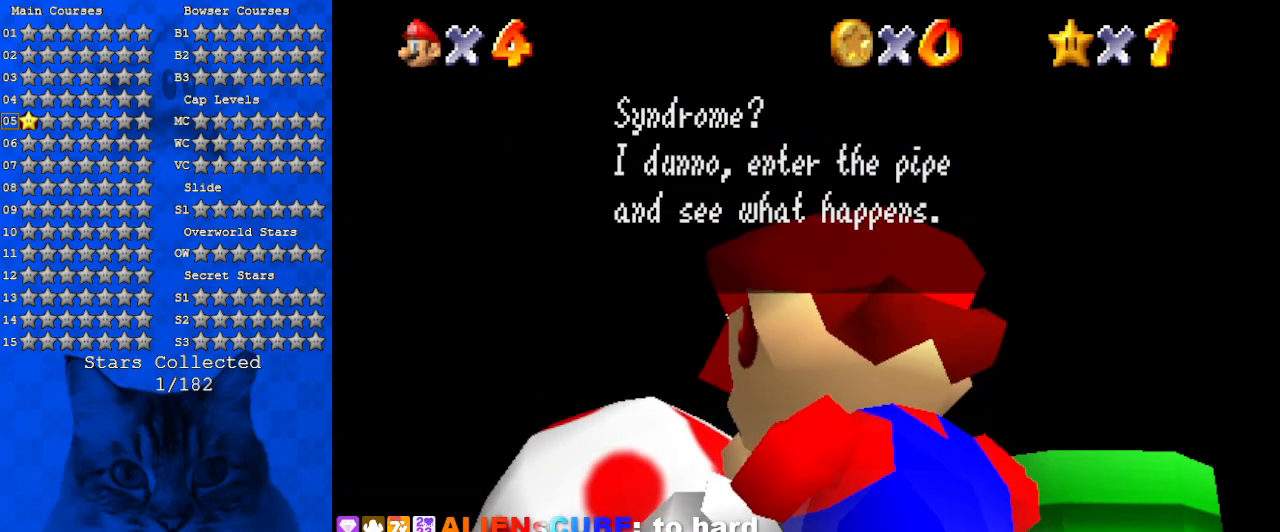
{"keys": ["shift"], "events": [[267, "shift", "down"]]}